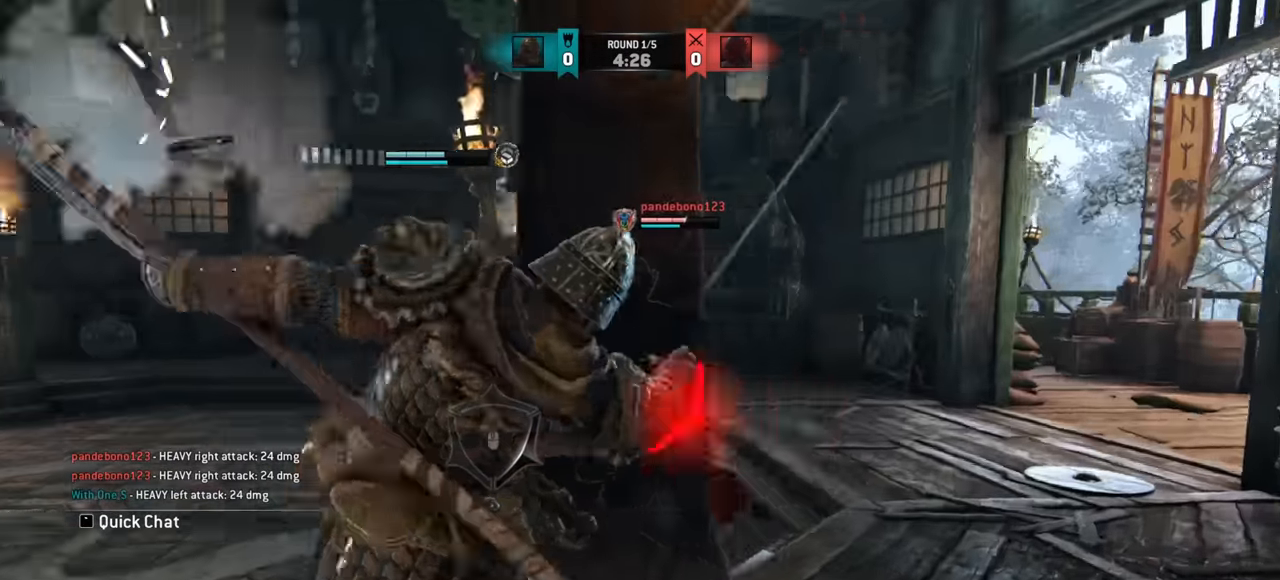
Gameplay with keyboard and mouse; each line is a JSON object with the keys and mouse buttons held at the frame after it. "events" lists presses ("down") and releases ("up") of "a", "ctrl", "d", "e", "q", "s", "shift", "space", "w", "mouse_left", "mouse_wheel", "mouse_right", "mouse_mb4" and "mouse_mb5" between this image and that frame as [ms after this image, input, new state], when the widget could be followed in between. "mouse_left", "mouse_wheel", "mouse_right", "mouse_mb4", "mouse_mb5" = the "left", "wheel", "right", "mb4", "mb5" buttons of the "mouse" list. No other keys are recorded. "wheel" means that the mouse wheel is clicked or scrolled. Mouse movement is not recorded.
{"keys": ["a"], "mouse": [], "events": [[433, "a", "down"]]}
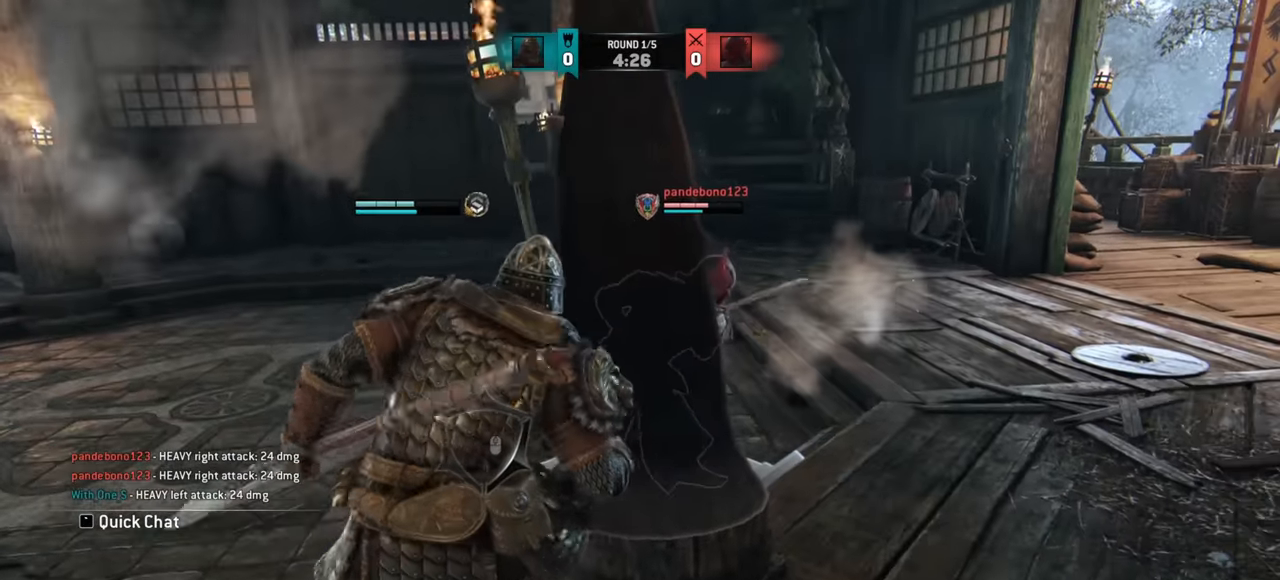
{"keys": ["a"], "mouse": [], "events": []}
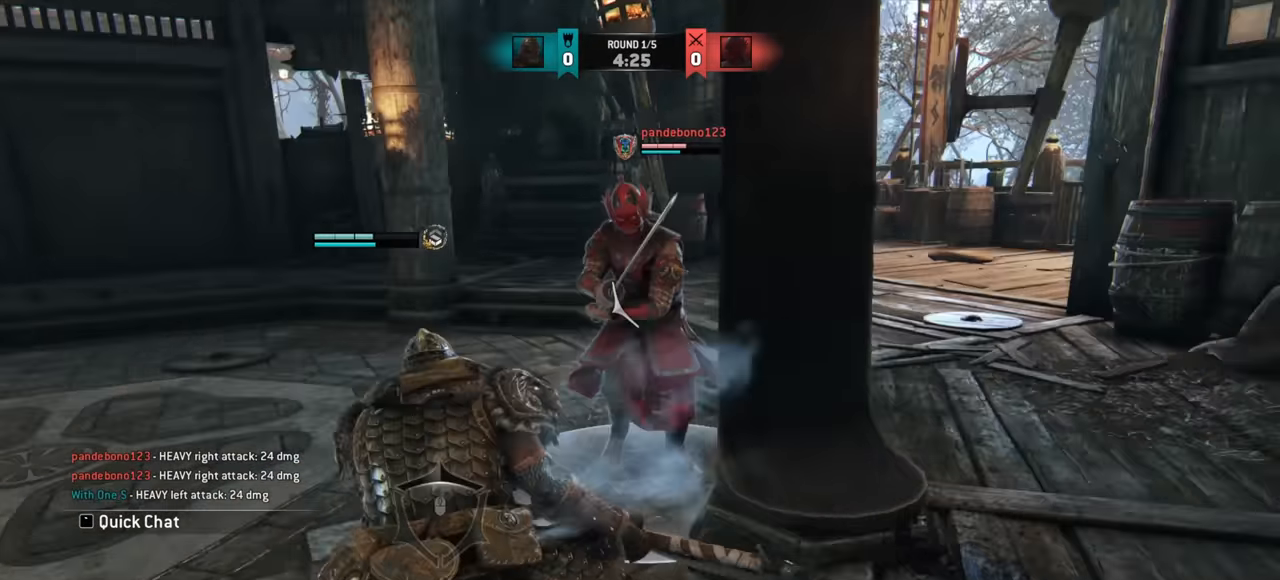
{"keys": ["a"], "mouse": [], "events": [[66, "a", "up"], [317, "a", "down"]]}
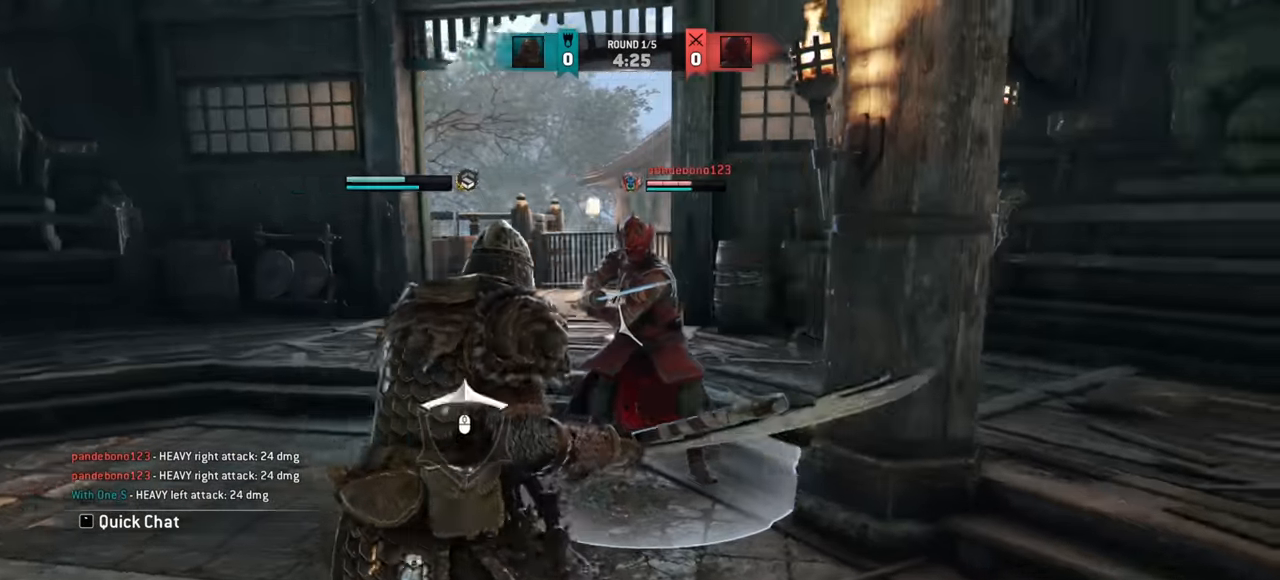
{"keys": [], "mouse": [], "events": [[50, "mouse_left", "down"], [100, "mouse_left", "up"], [284, "a", "up"]]}
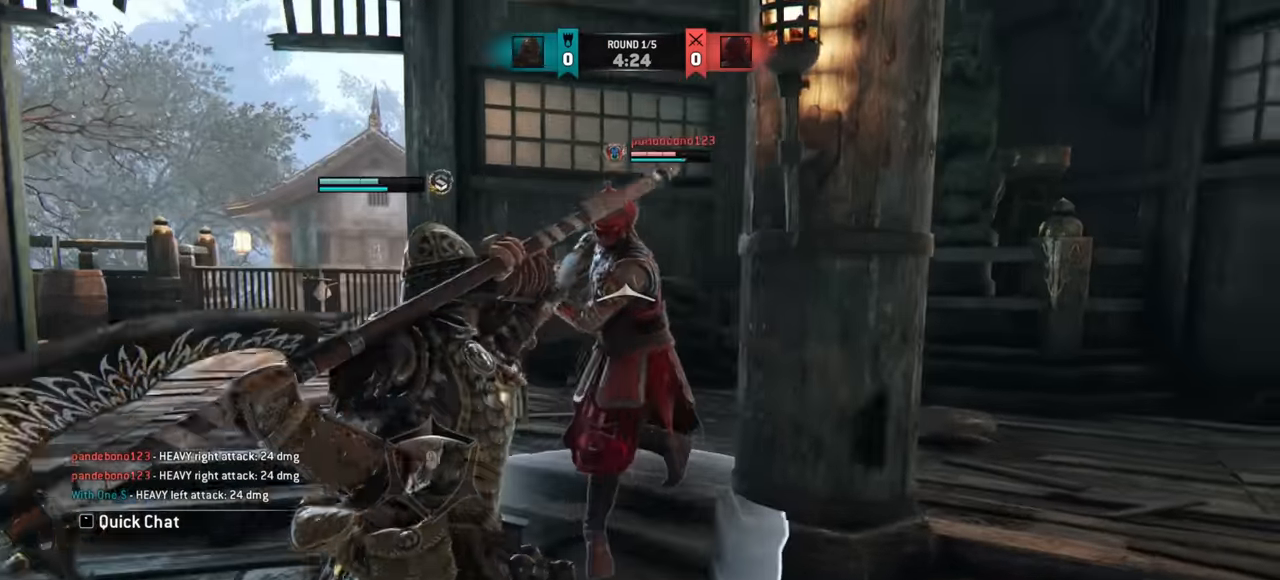
{"keys": ["a"], "mouse": [], "events": [[33, "mouse_left", "down"], [116, "mouse_left", "up"], [450, "a", "down"]]}
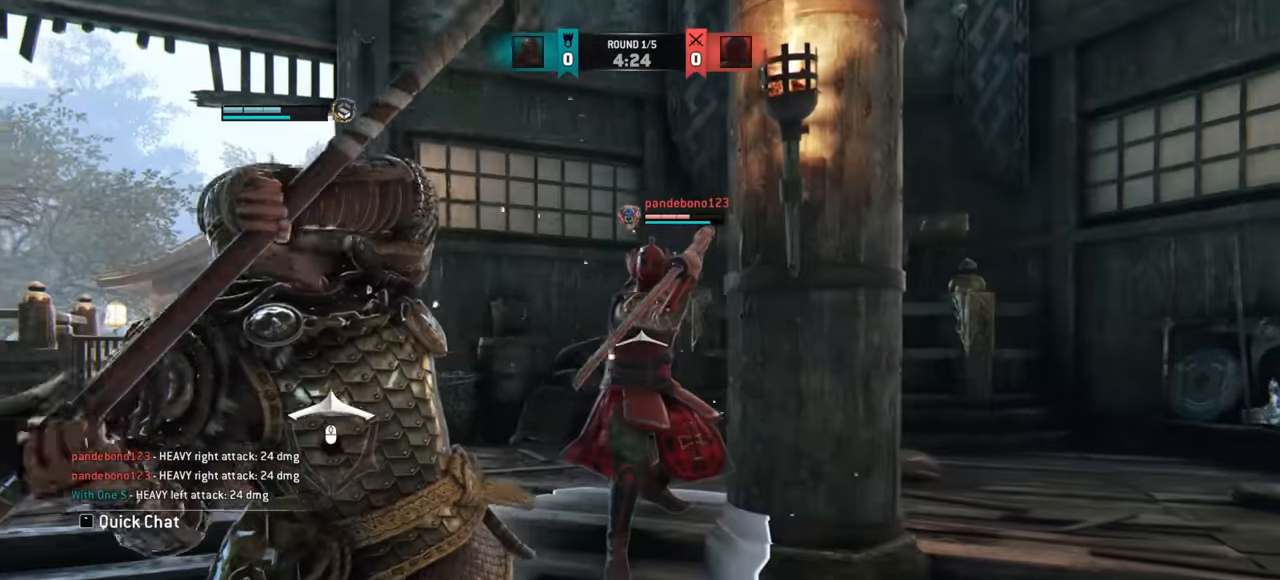
{"keys": ["a"], "mouse": [], "events": [[167, "w", "down"], [250, "w", "up"]]}
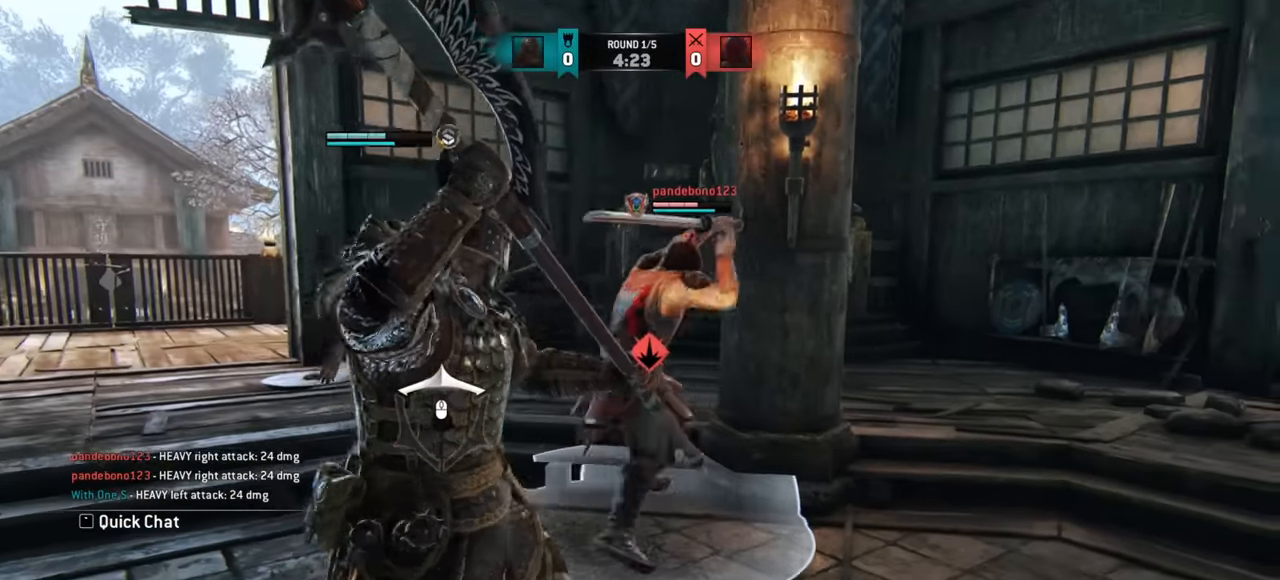
{"keys": [], "mouse": [], "events": [[333, "a", "up"]]}
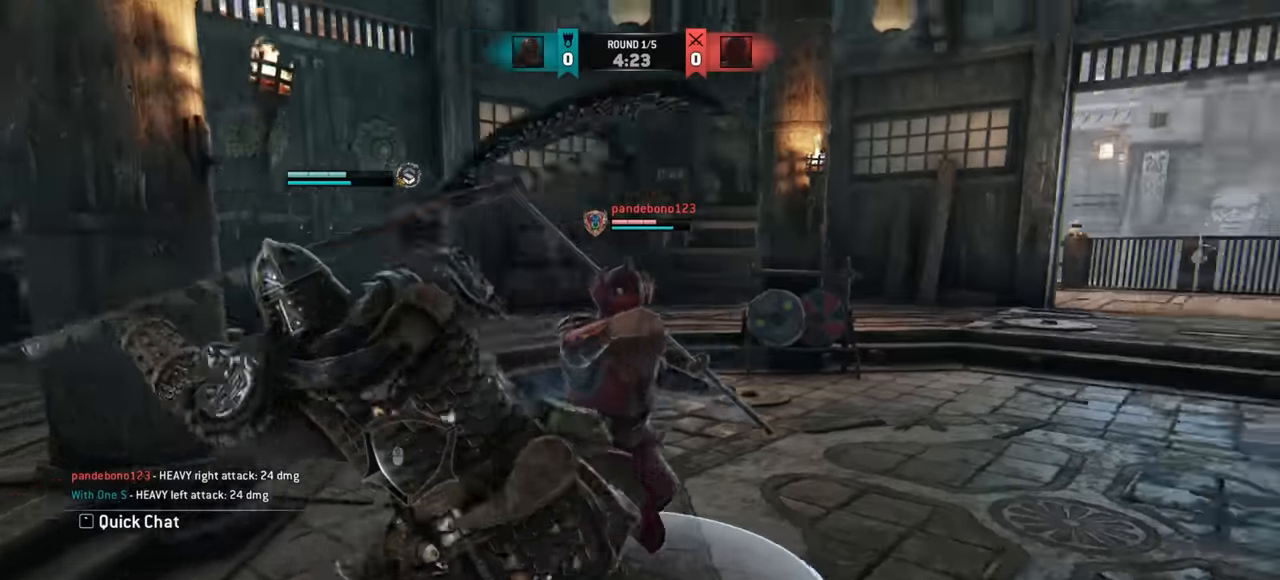
{"keys": [], "mouse": [], "events": []}
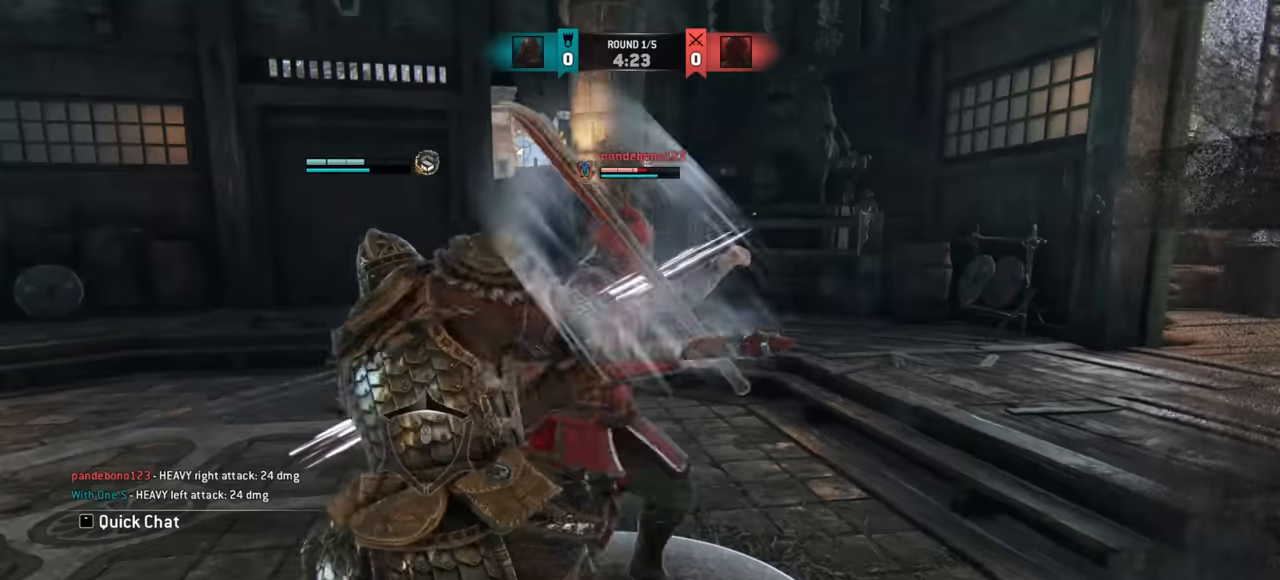
{"keys": [], "mouse": [], "events": [[401, "e", "down"], [468, "e", "up"]]}
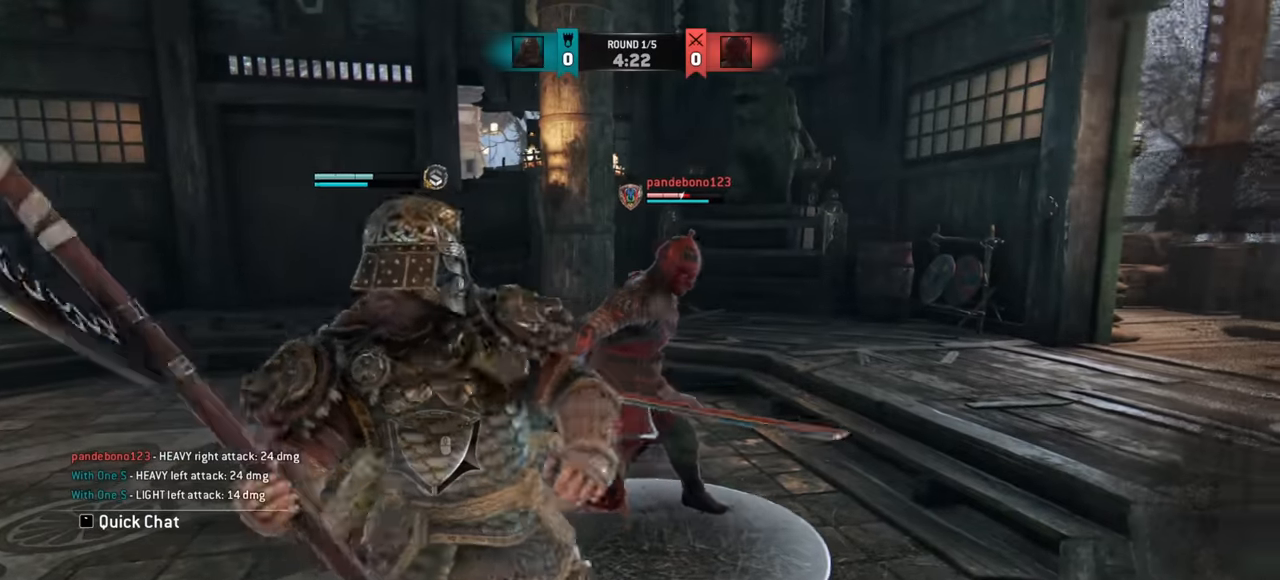
{"keys": ["a"], "mouse": [], "events": [[67, "a", "down"]]}
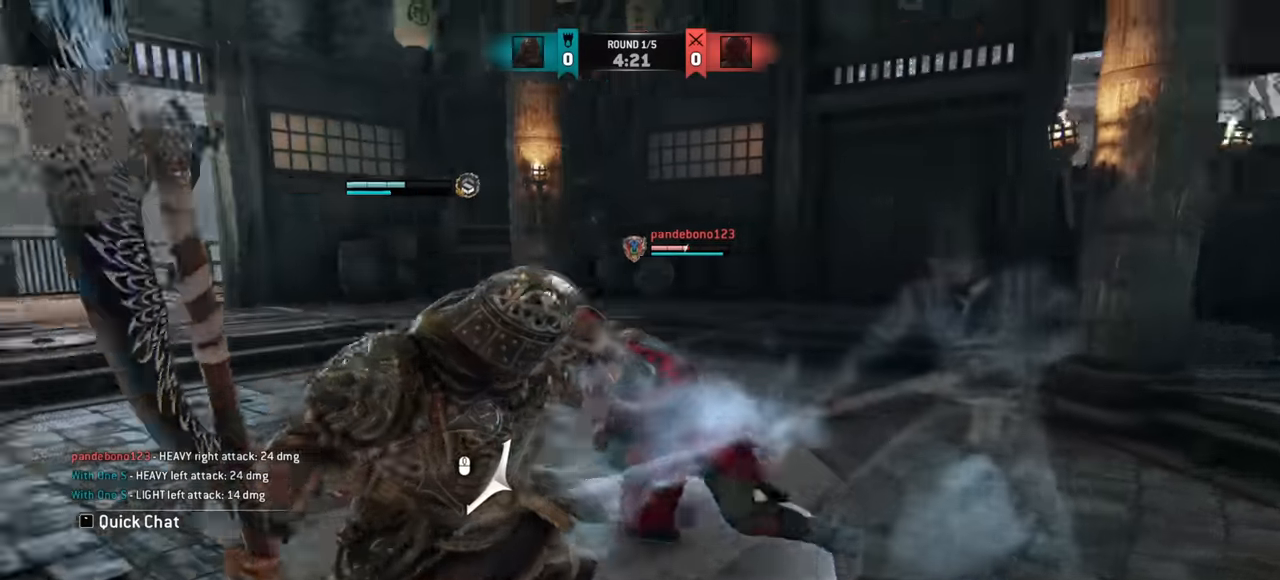
{"keys": [], "mouse": [], "events": [[401, "a", "up"]]}
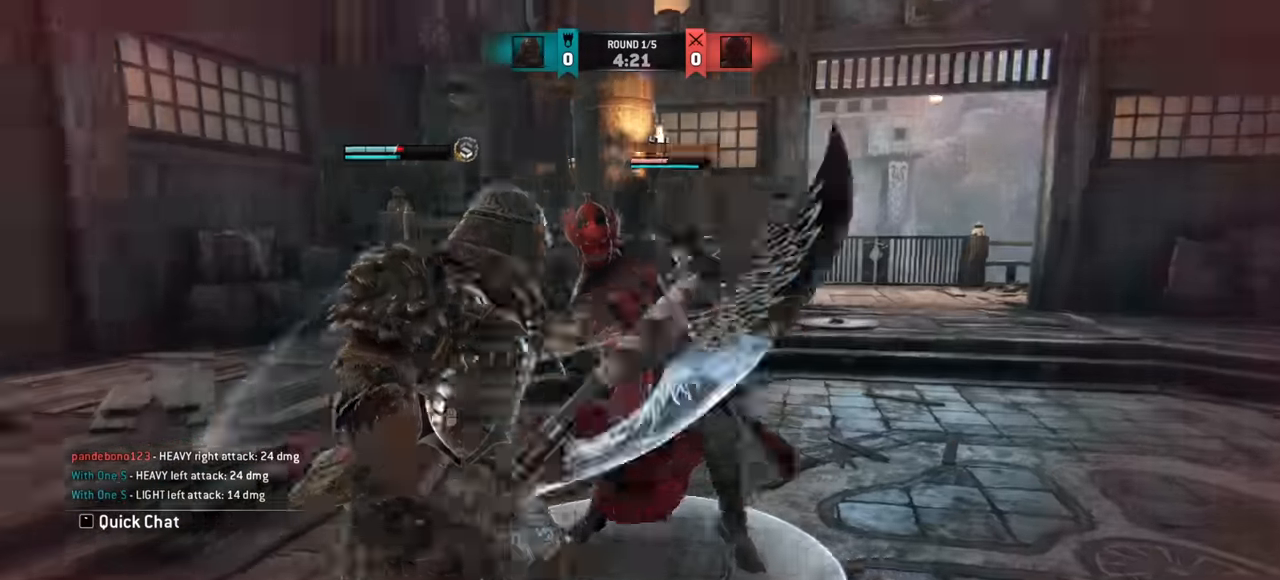
{"keys": ["d"], "mouse": [], "events": [[350, "d", "down"]]}
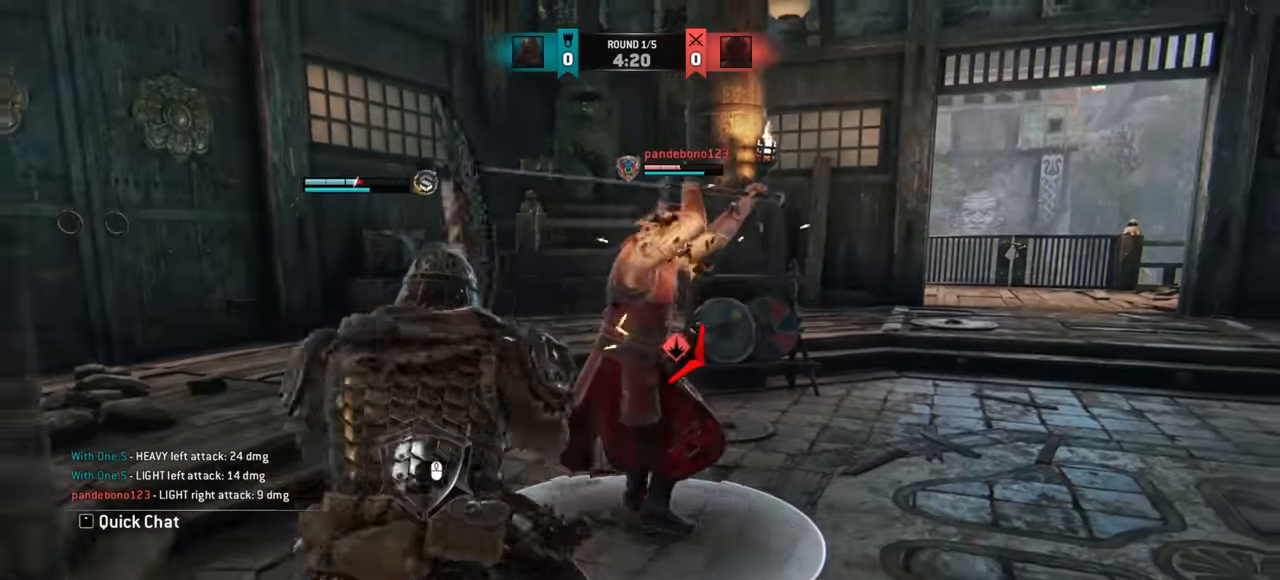
{"keys": [], "mouse": [], "events": [[484, "d", "up"]]}
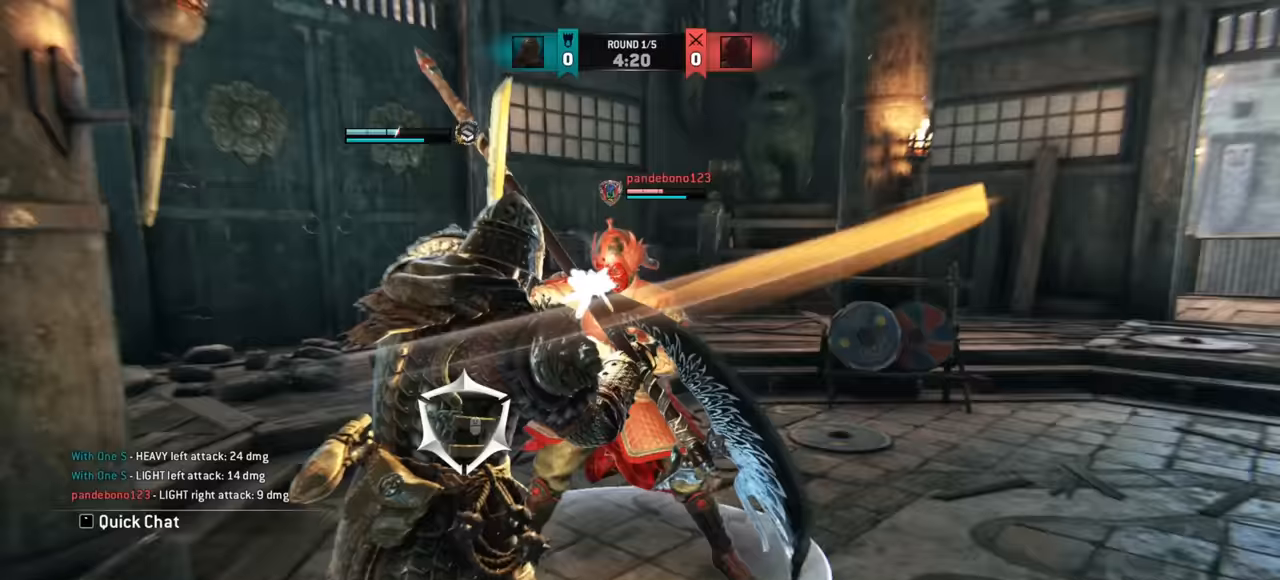
{"keys": ["d", "w"], "mouse": [], "events": [[133, "w", "down"], [233, "d", "down"], [434, "mouse_left", "down"], [500, "mouse_left", "up"]]}
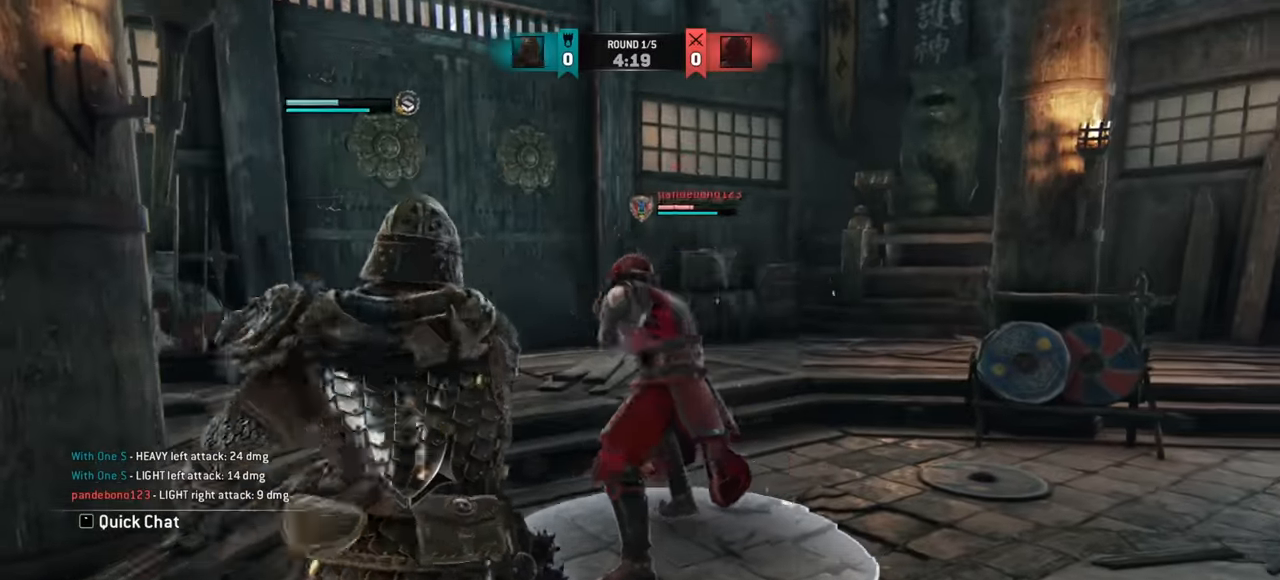
{"keys": ["w"], "mouse": [], "events": [[34, "d", "up"], [434, "mouse_left", "down"], [484, "mouse_left", "up"]]}
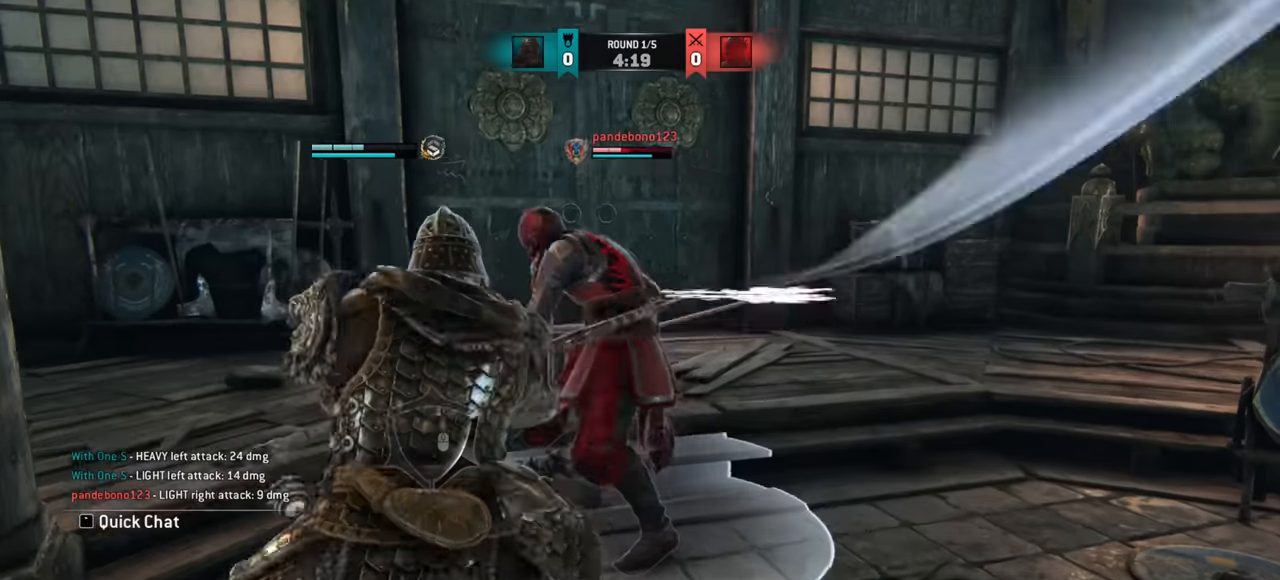
{"keys": [], "mouse": [], "events": [[183, "w", "up"]]}
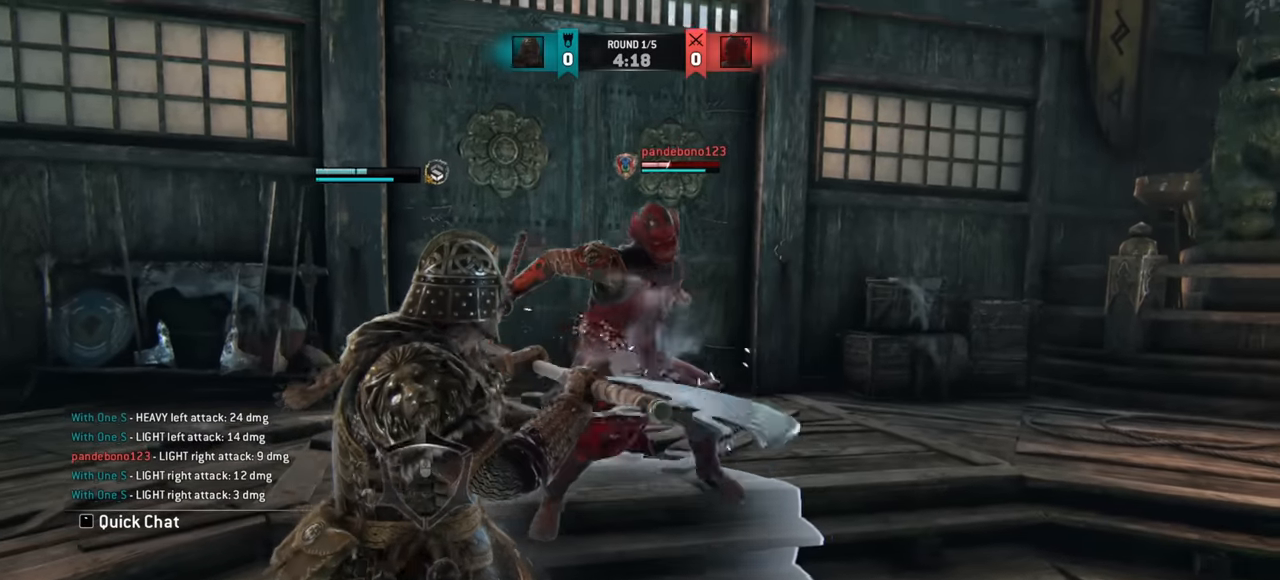
{"keys": [], "mouse": [], "events": [[301, "e", "down"], [367, "e", "up"]]}
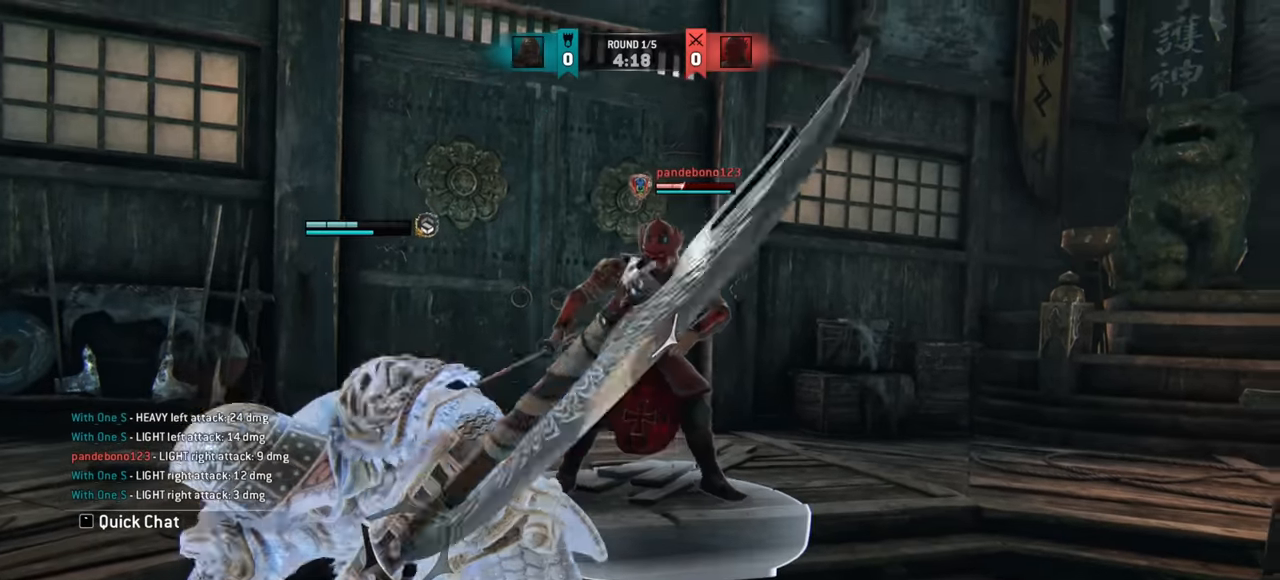
{"keys": ["d"], "mouse": [], "events": [[167, "d", "down"]]}
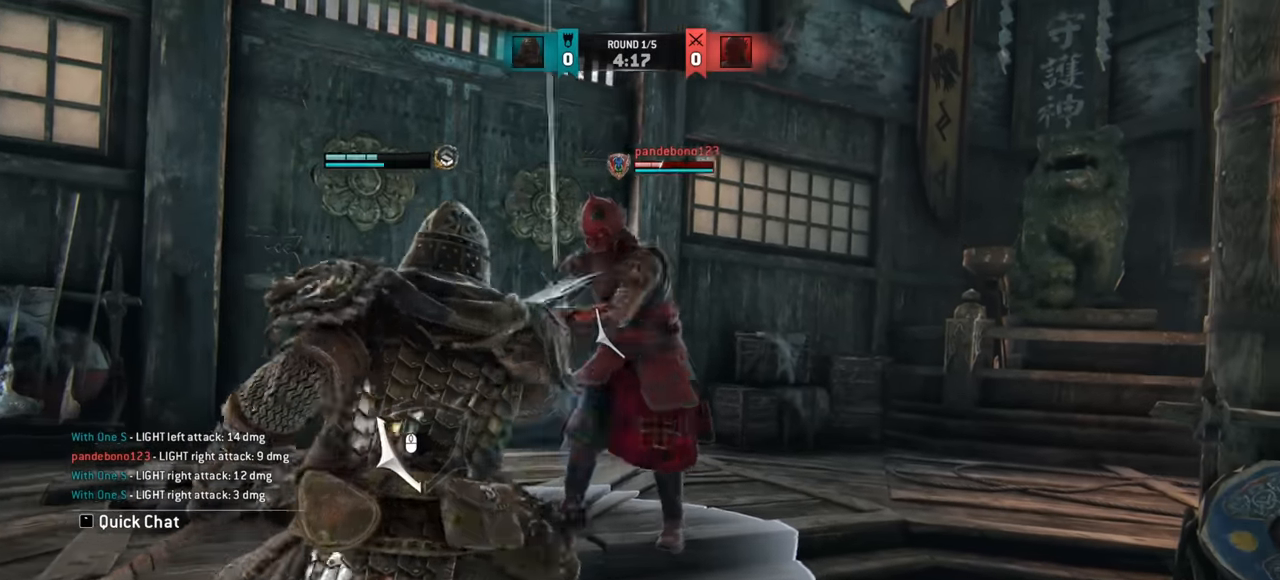
{"keys": [], "mouse": [], "events": [[184, "d", "up"]]}
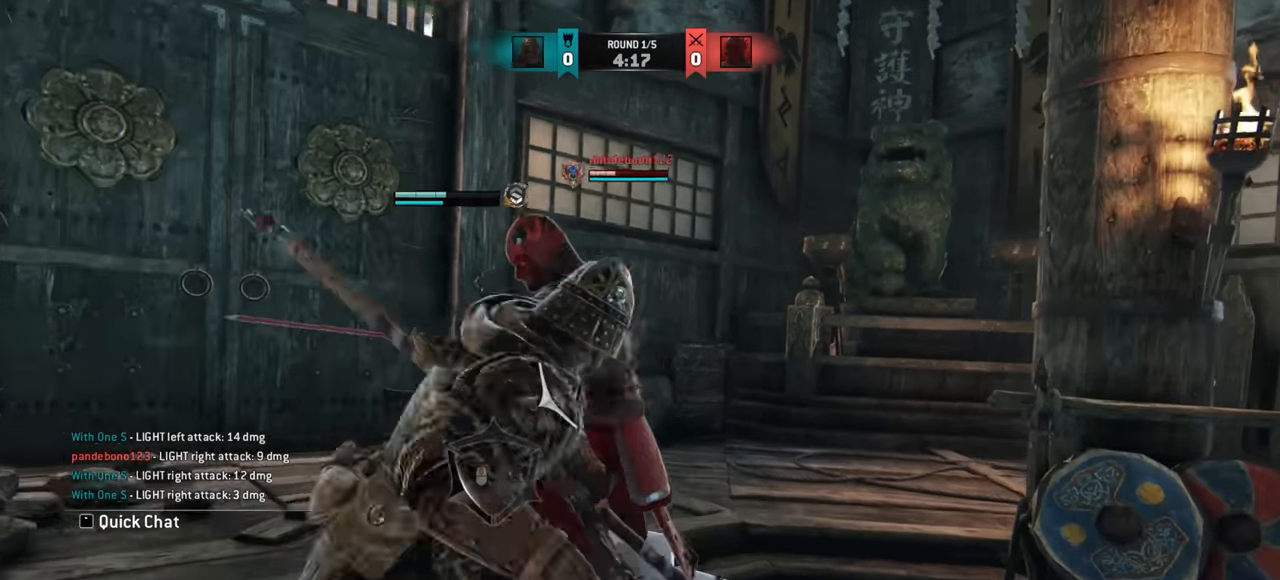
{"keys": [], "mouse": [], "events": []}
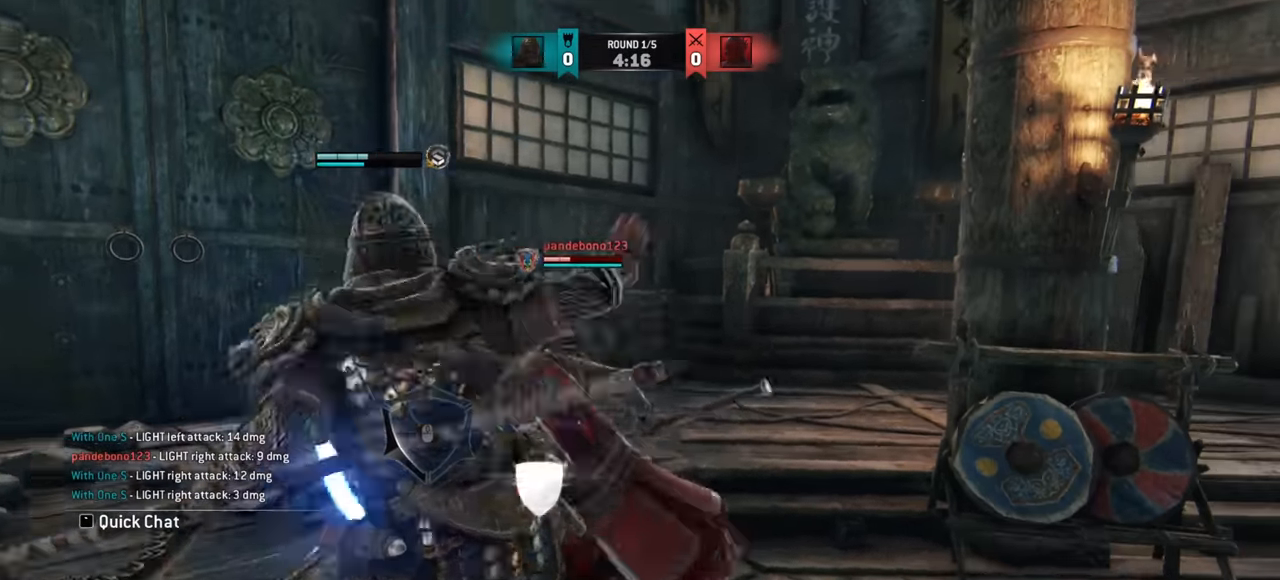
{"keys": ["d"], "mouse": ["left"], "events": [[117, "d", "down"], [501, "mouse_left", "down"]]}
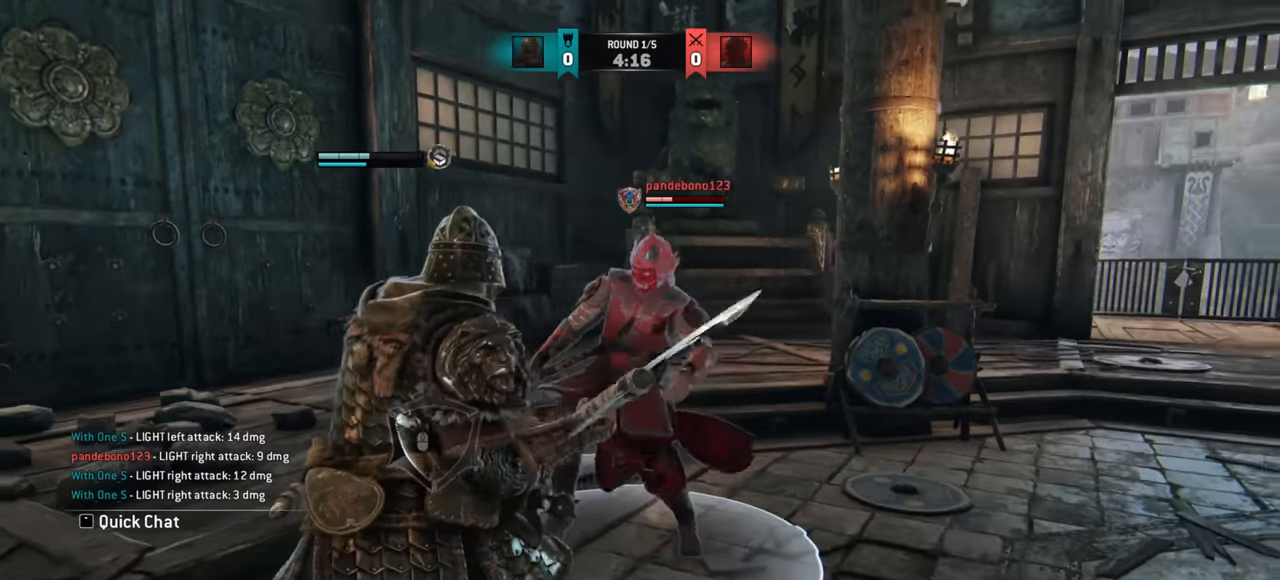
{"keys": ["d"], "mouse": ["left"], "events": [[83, "mouse_left", "up"], [484, "mouse_left", "down"]]}
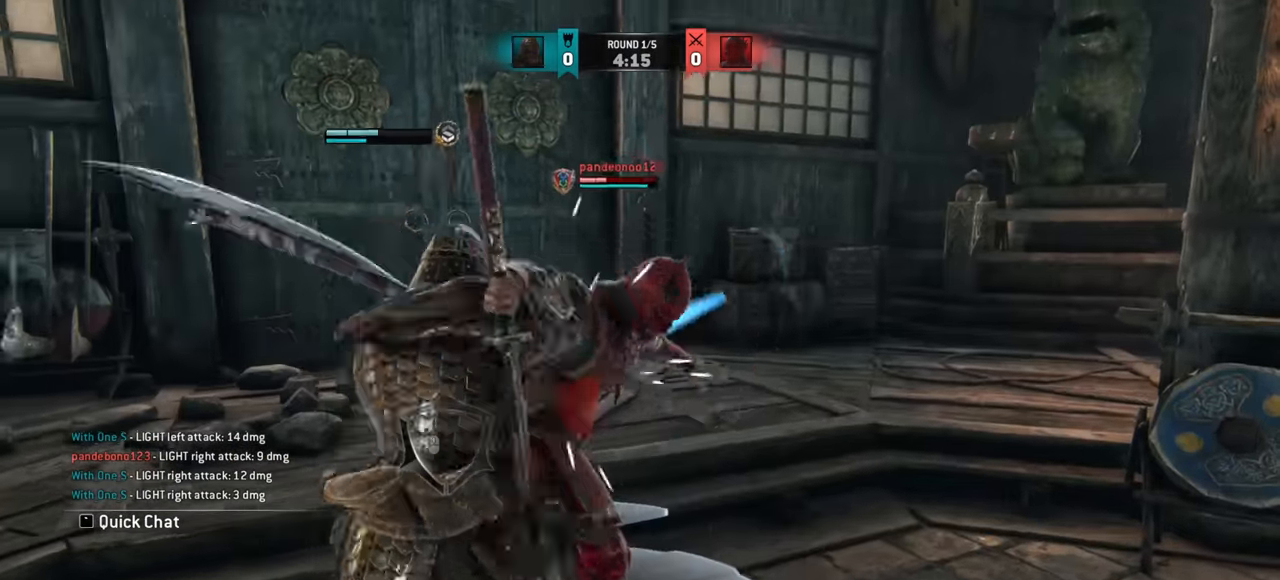
{"keys": [], "mouse": [], "events": [[67, "d", "up"], [84, "mouse_left", "up"]]}
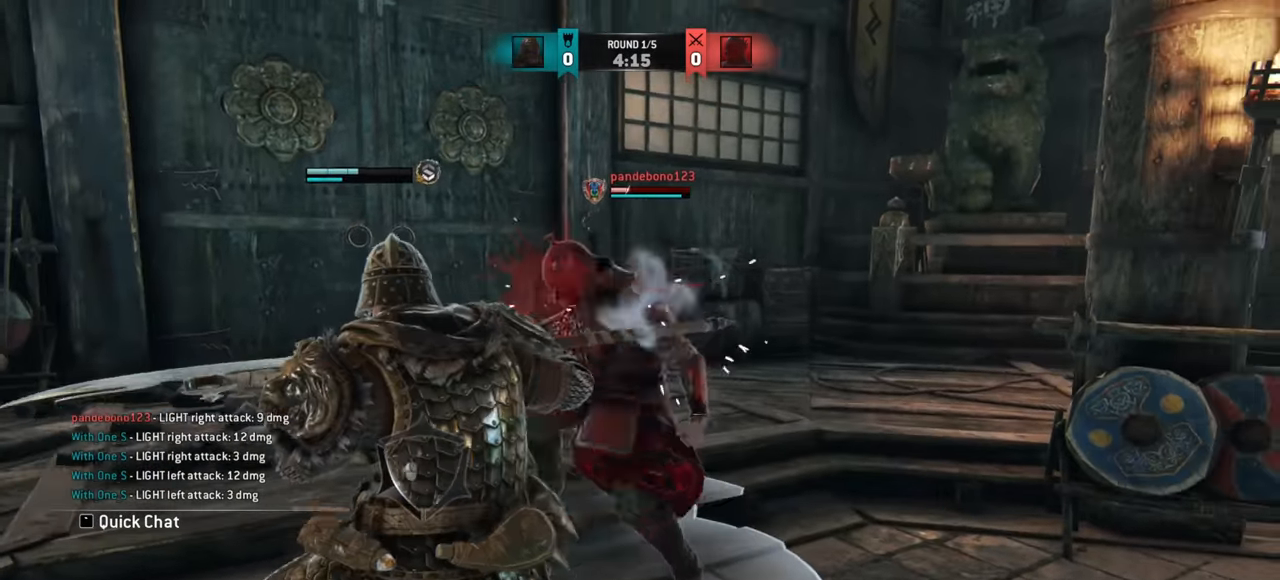
{"keys": [], "mouse": [], "events": [[417, "e", "down"], [500, "e", "up"]]}
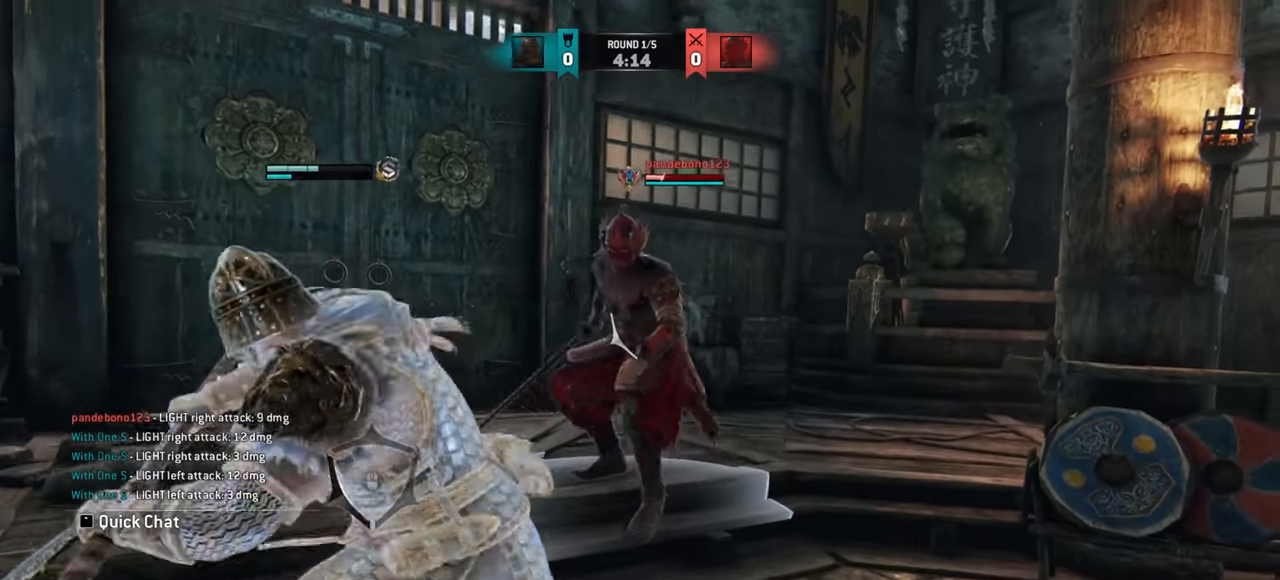
{"keys": [], "mouse": [], "events": []}
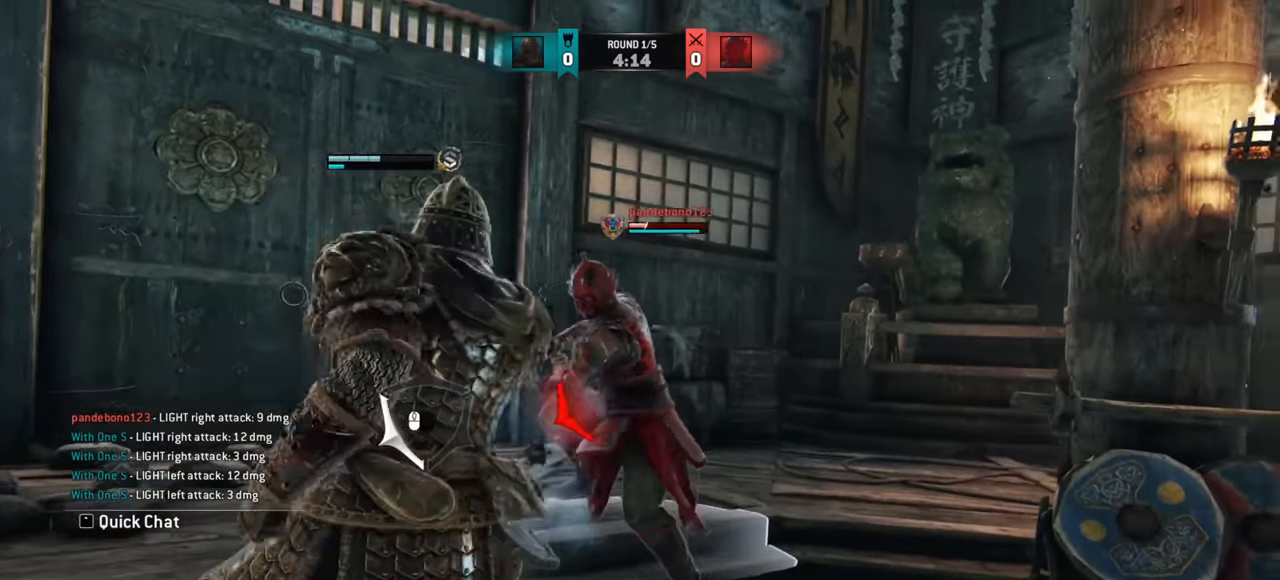
{"keys": [], "mouse": [], "events": []}
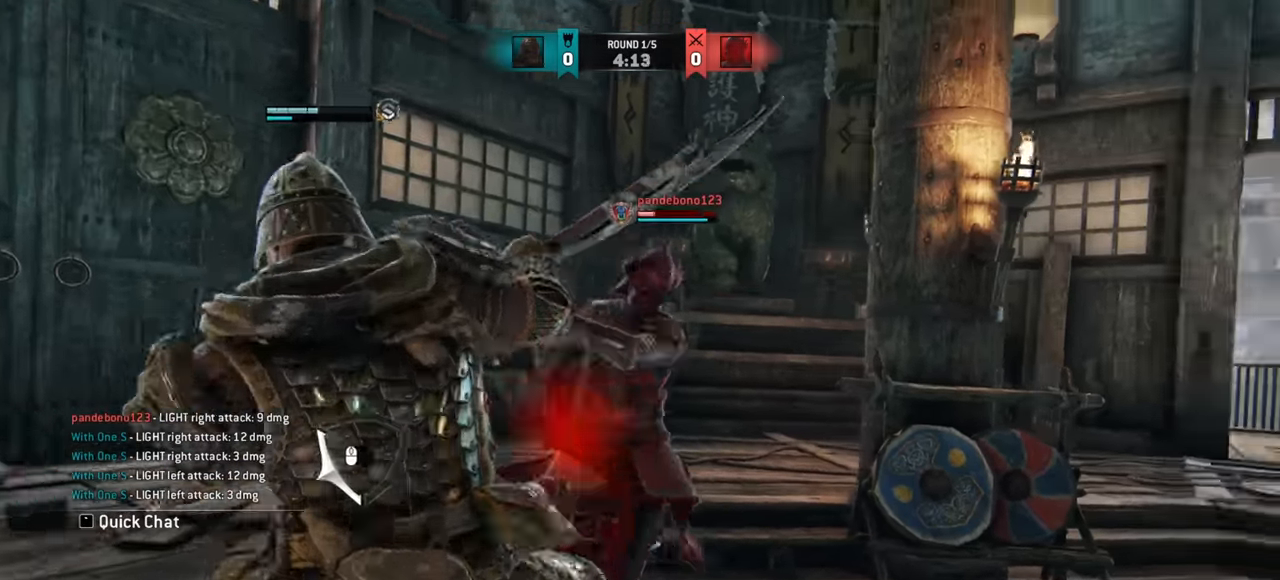
{"keys": ["d"], "mouse": [], "events": [[133, "d", "down"]]}
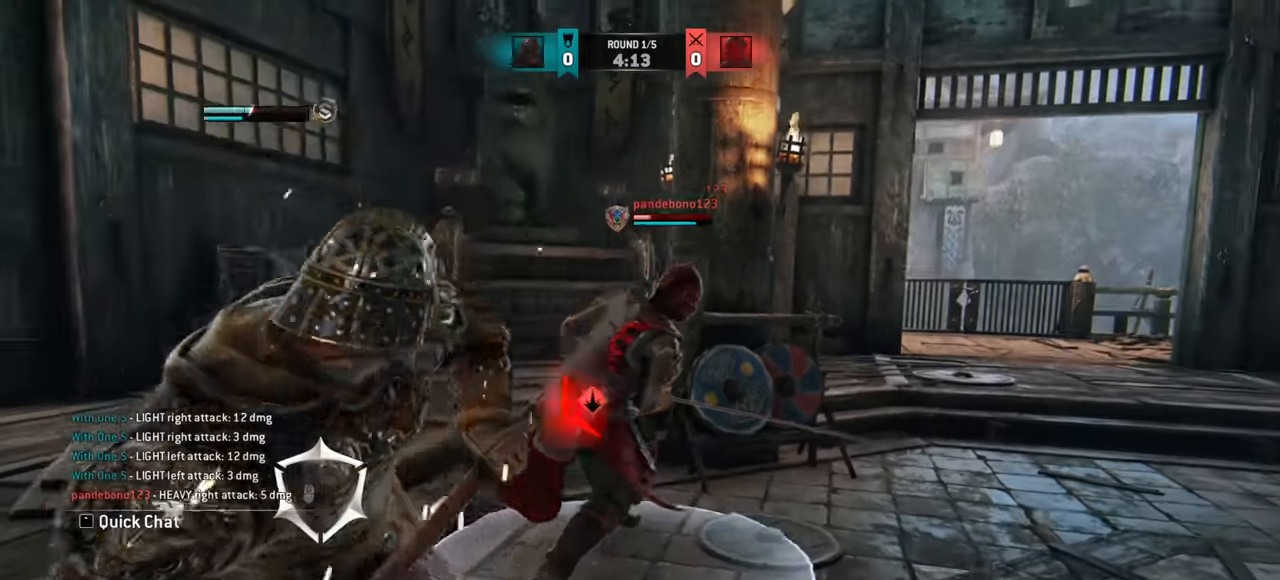
{"keys": ["d"], "mouse": [], "events": []}
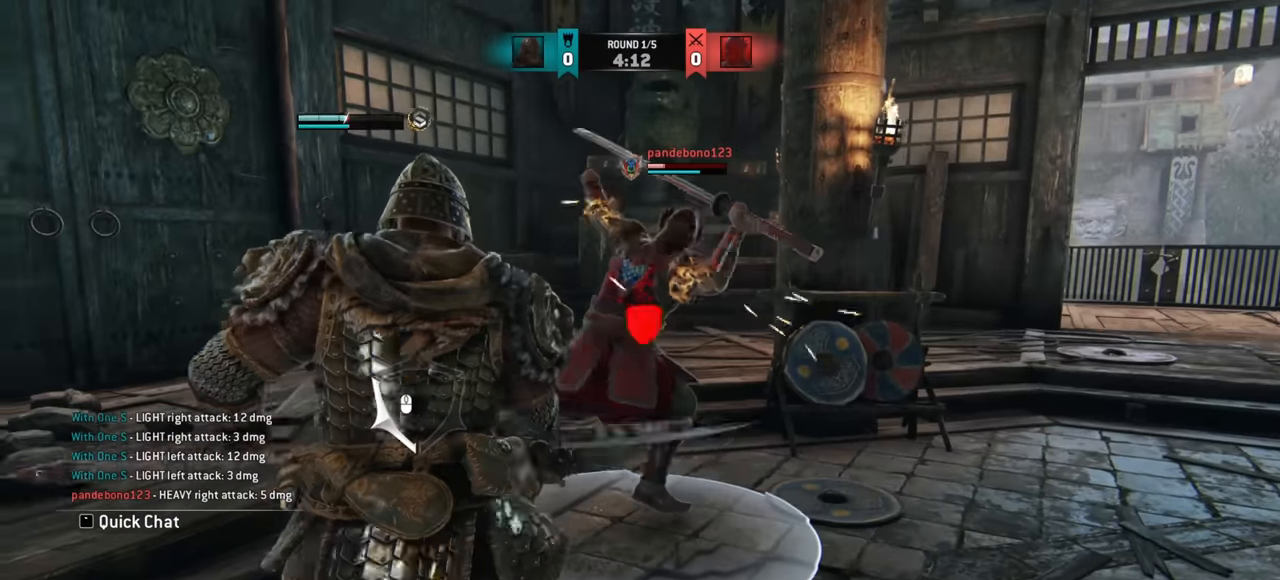
{"keys": [], "mouse": [], "events": [[501, "d", "up"]]}
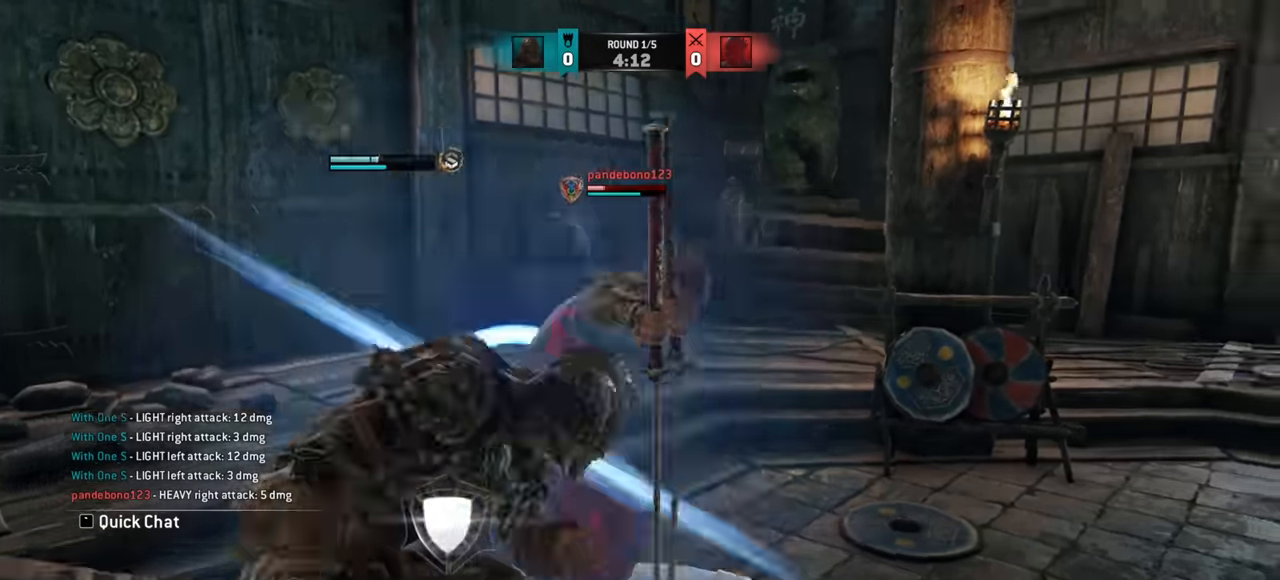
{"keys": ["d"], "mouse": [], "events": [[383, "d", "down"]]}